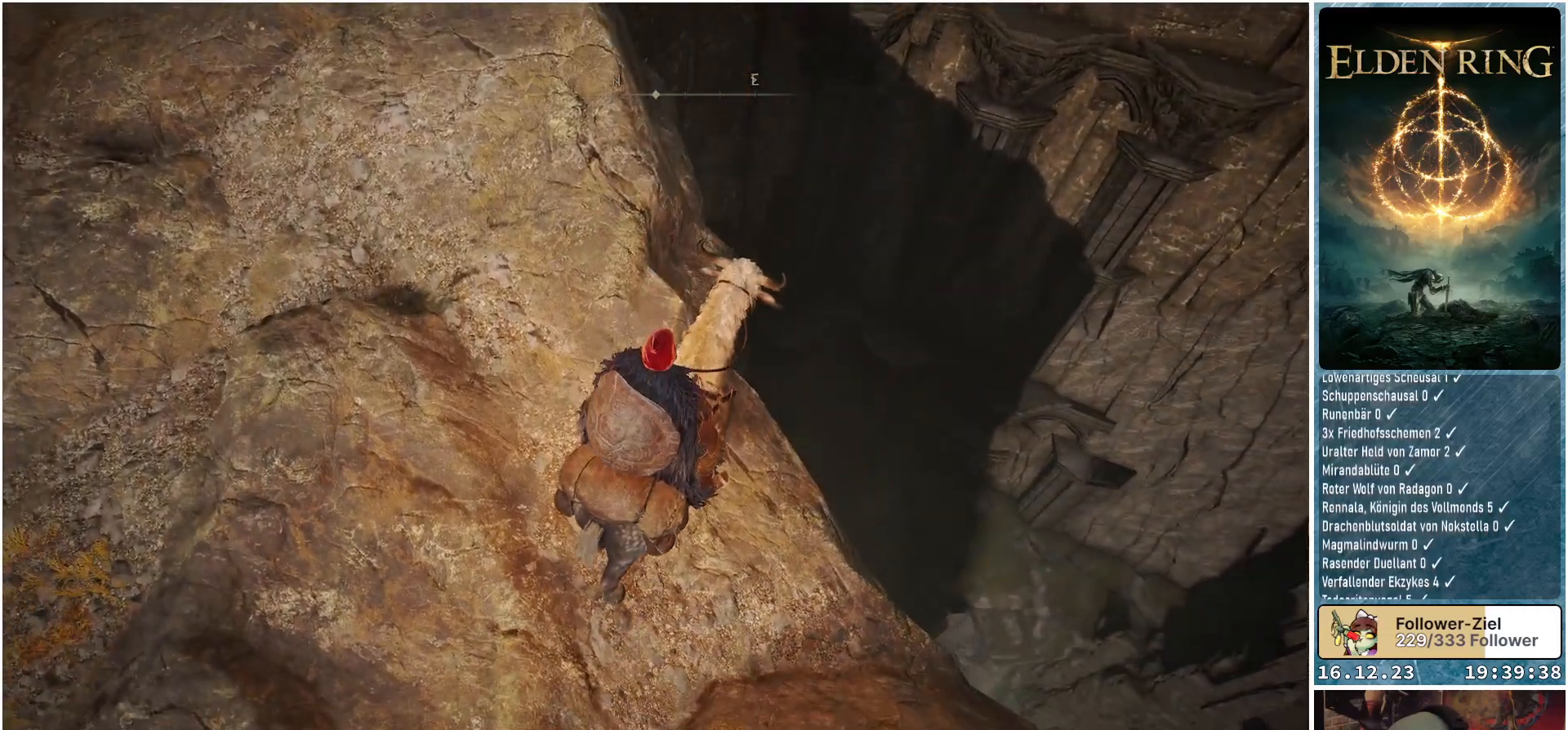
Gameplay with a controller (Xbox layout); each line is a JSON object with the inputs held at the frame after it. "events" lists button and stick changes between this image and that frame as [ms after this image, input, new state], when the widget could be followed in between.
{"buttons": [], "left_stick": "center", "right_stick": "down-left", "events": [[17, "right_stick", "center"], [467, "right_stick", "down-left"]]}
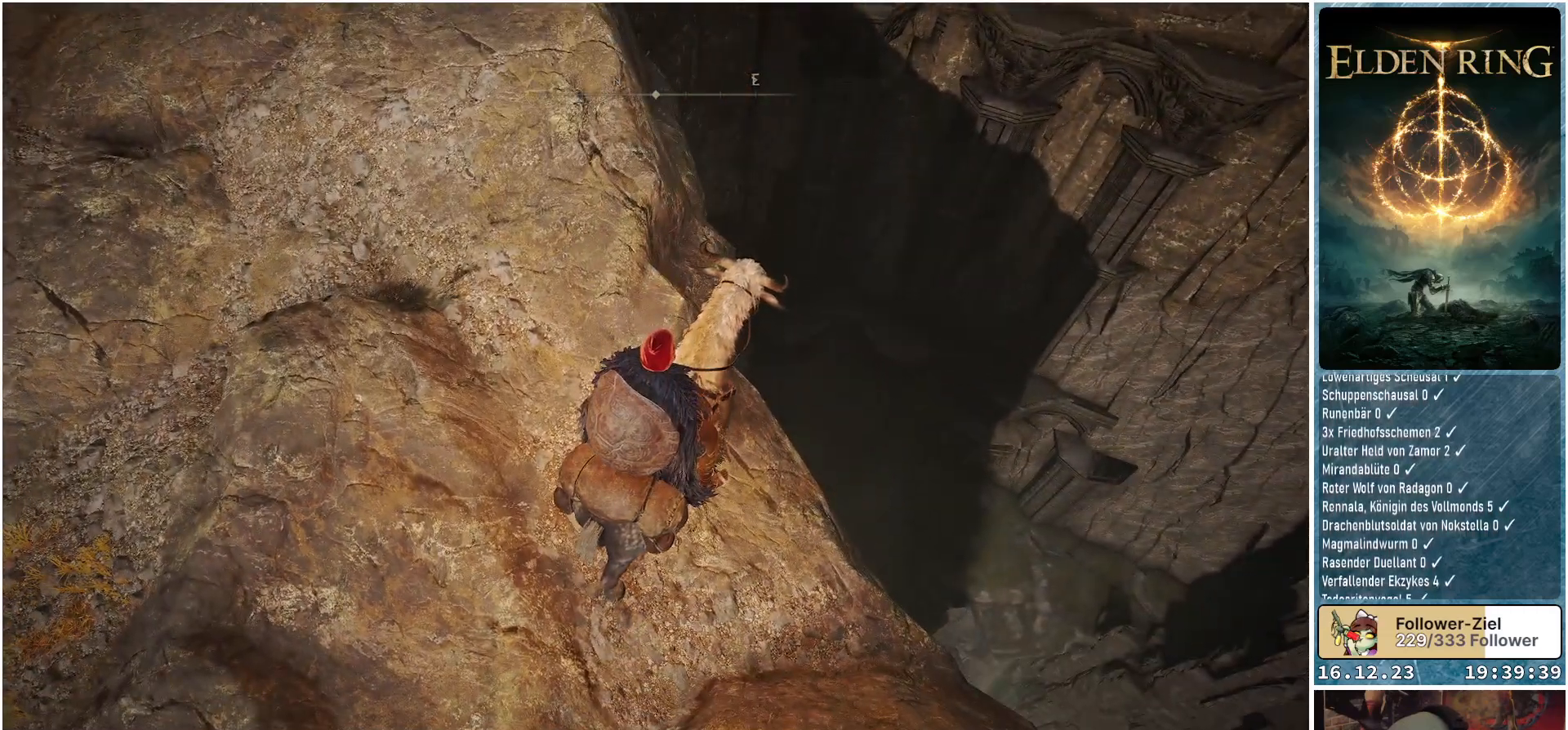
{"buttons": [], "left_stick": "center", "right_stick": "down-left", "events": []}
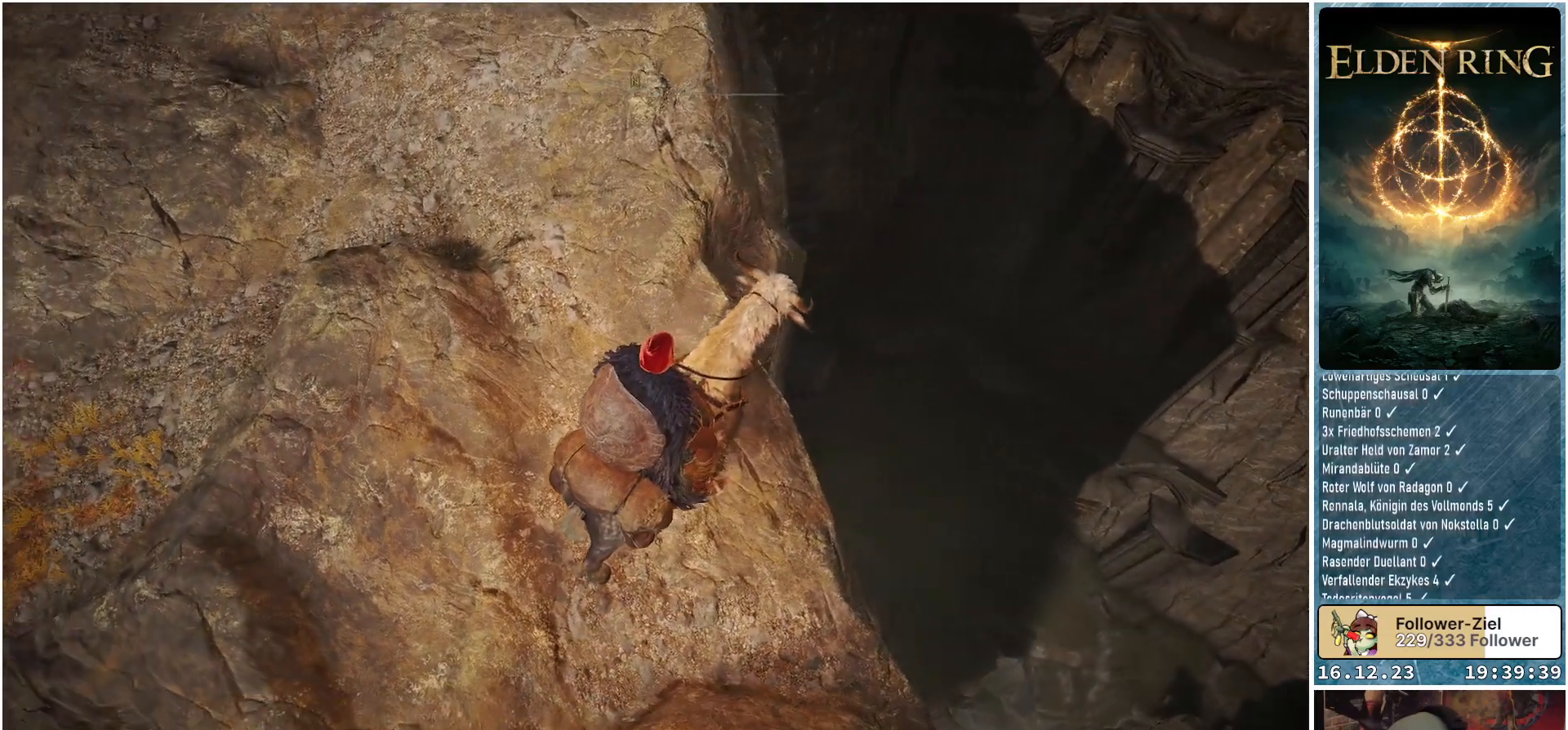
{"buttons": [], "left_stick": "center", "right_stick": "center", "events": [[150, "right_stick", "center"]]}
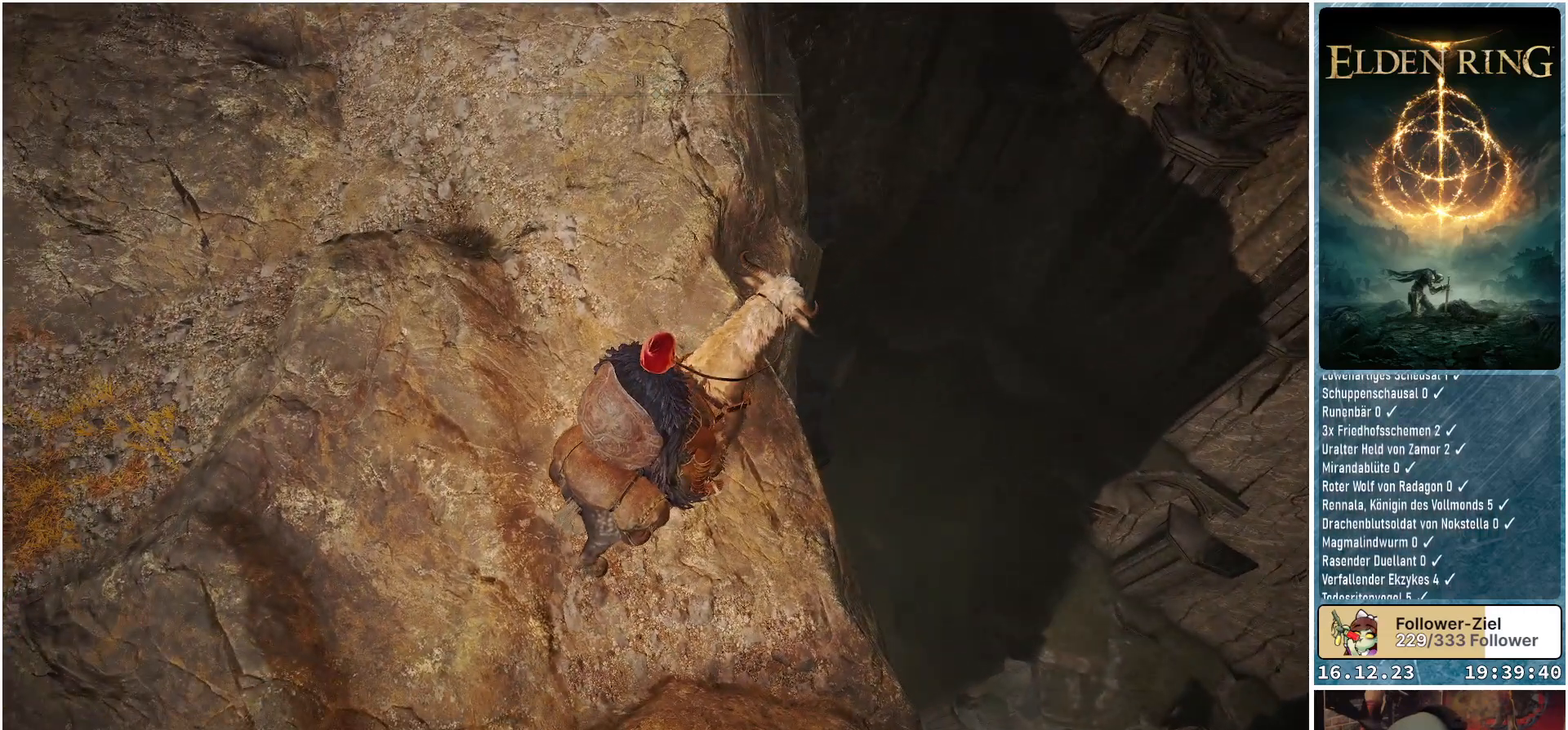
{"buttons": [], "left_stick": "center", "right_stick": "down-left", "events": [[183, "right_stick", "down"], [233, "right_stick", "down-left"]]}
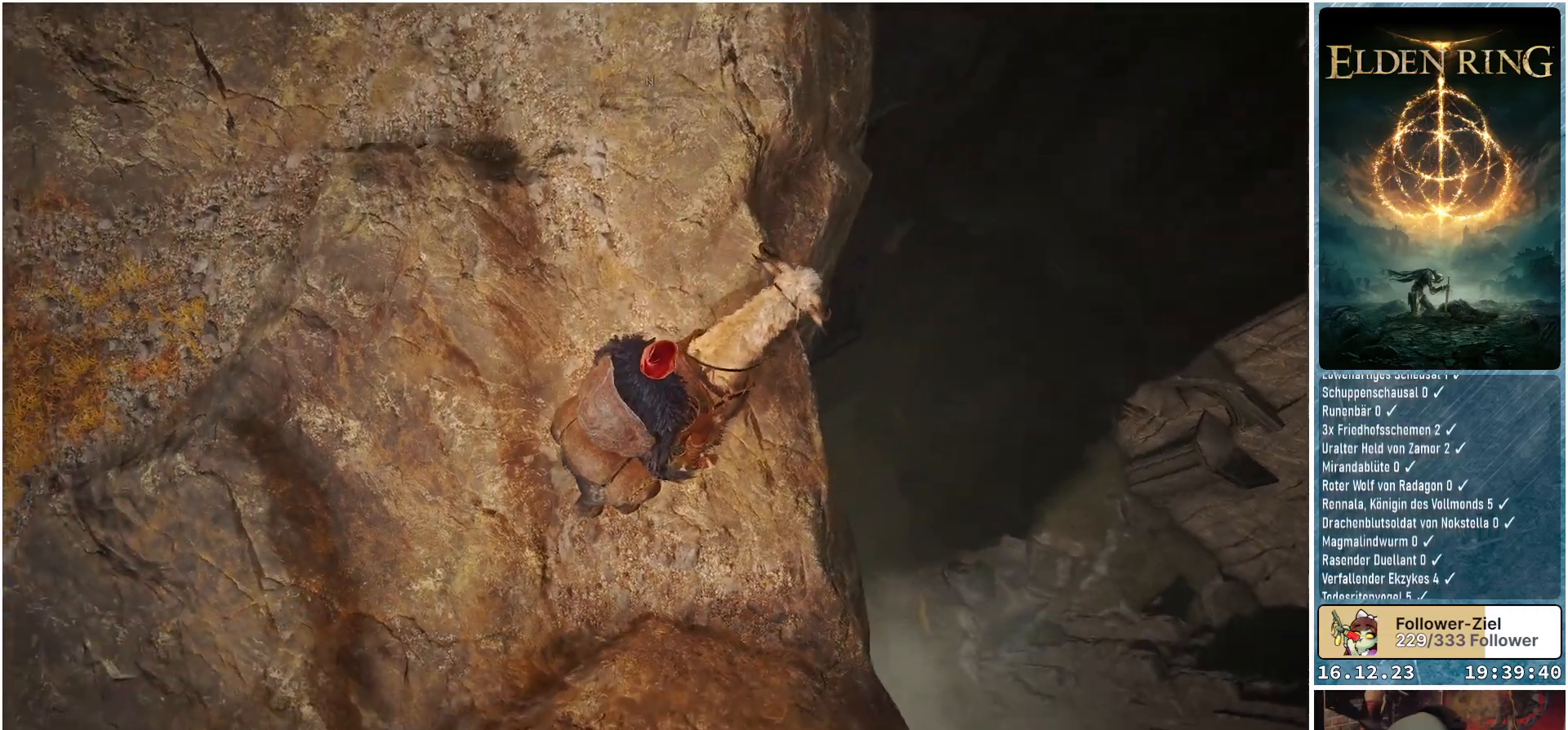
{"buttons": [], "left_stick": "center", "right_stick": "down-left", "events": []}
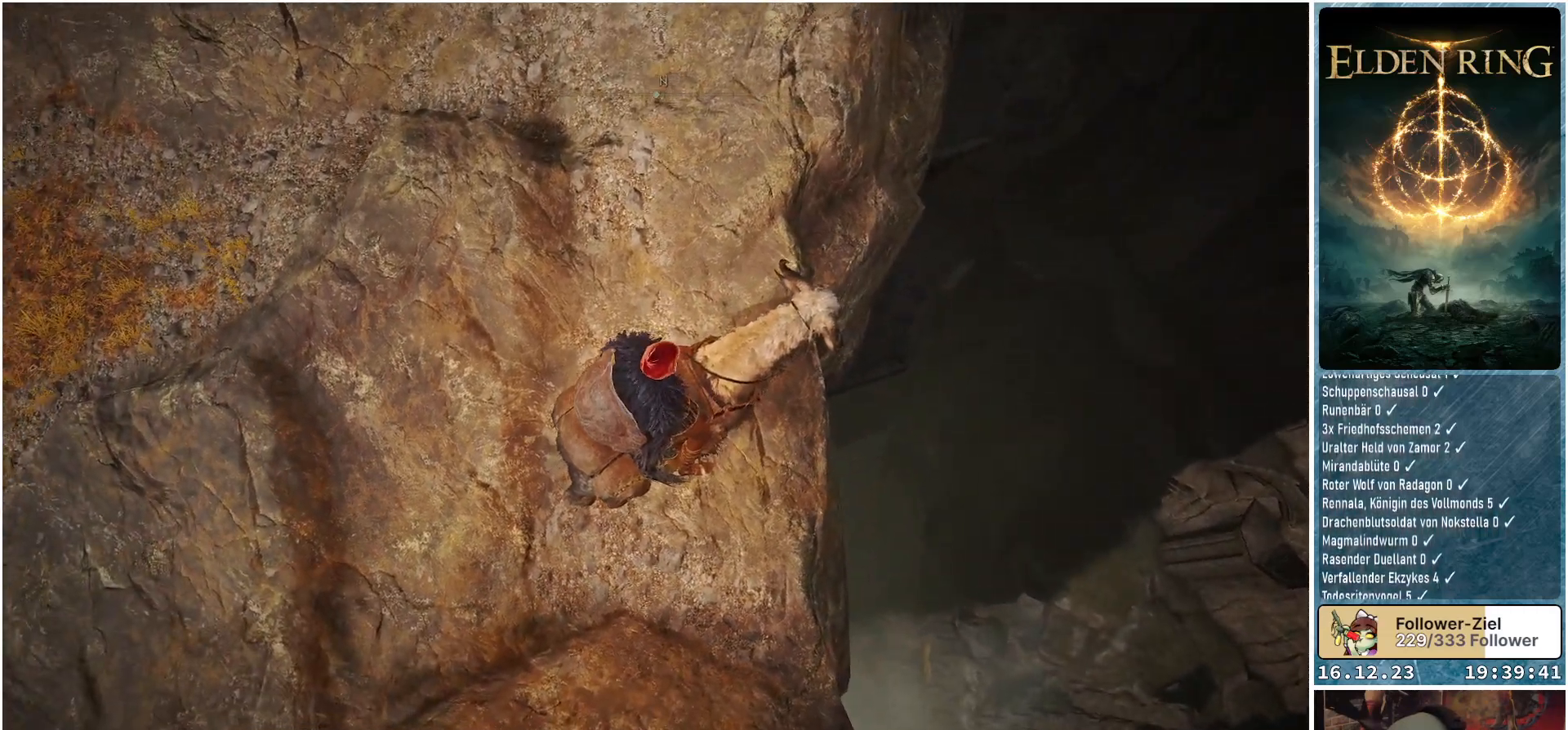
{"buttons": [], "left_stick": "center", "right_stick": "down-left", "events": []}
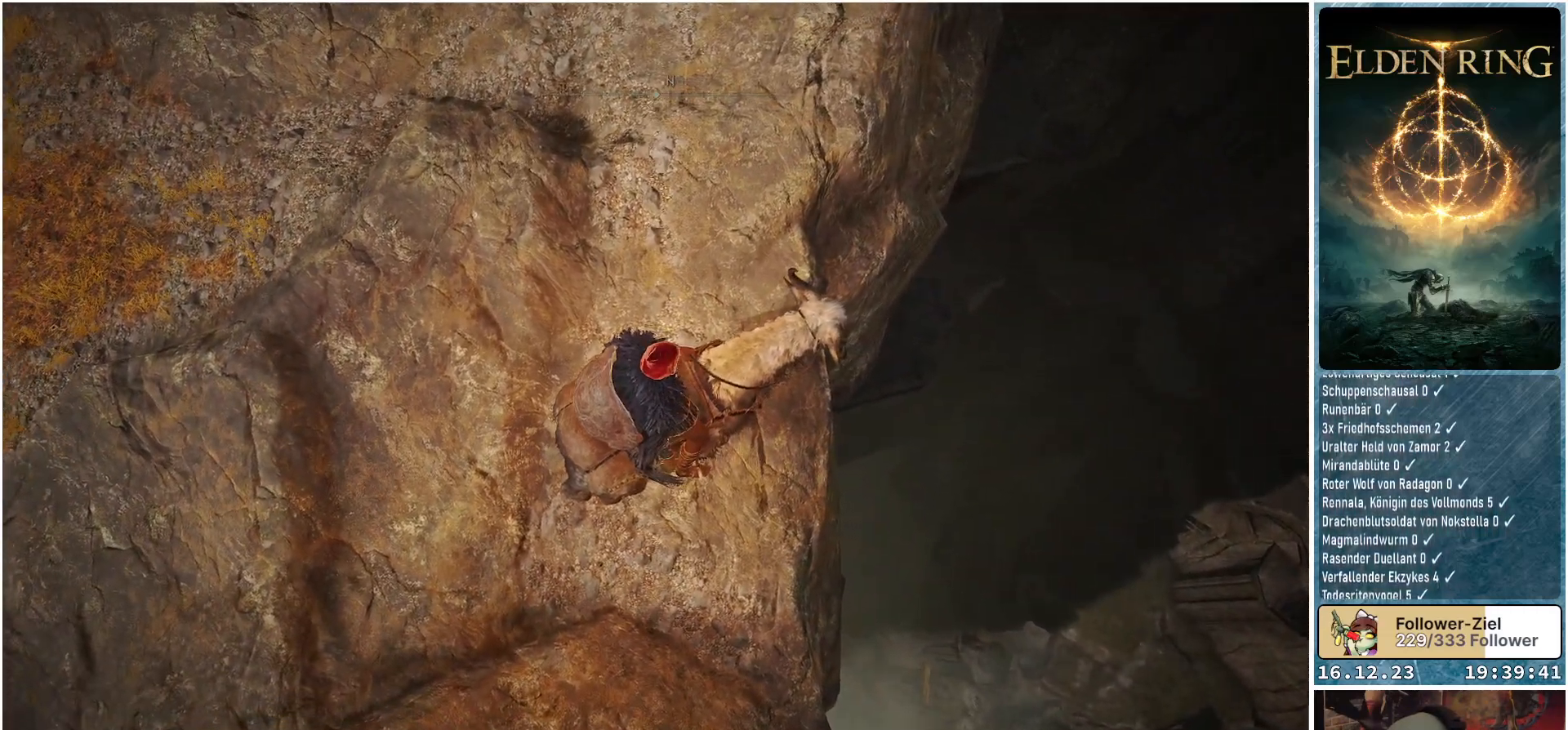
{"buttons": [], "left_stick": "center", "right_stick": "down-left", "events": []}
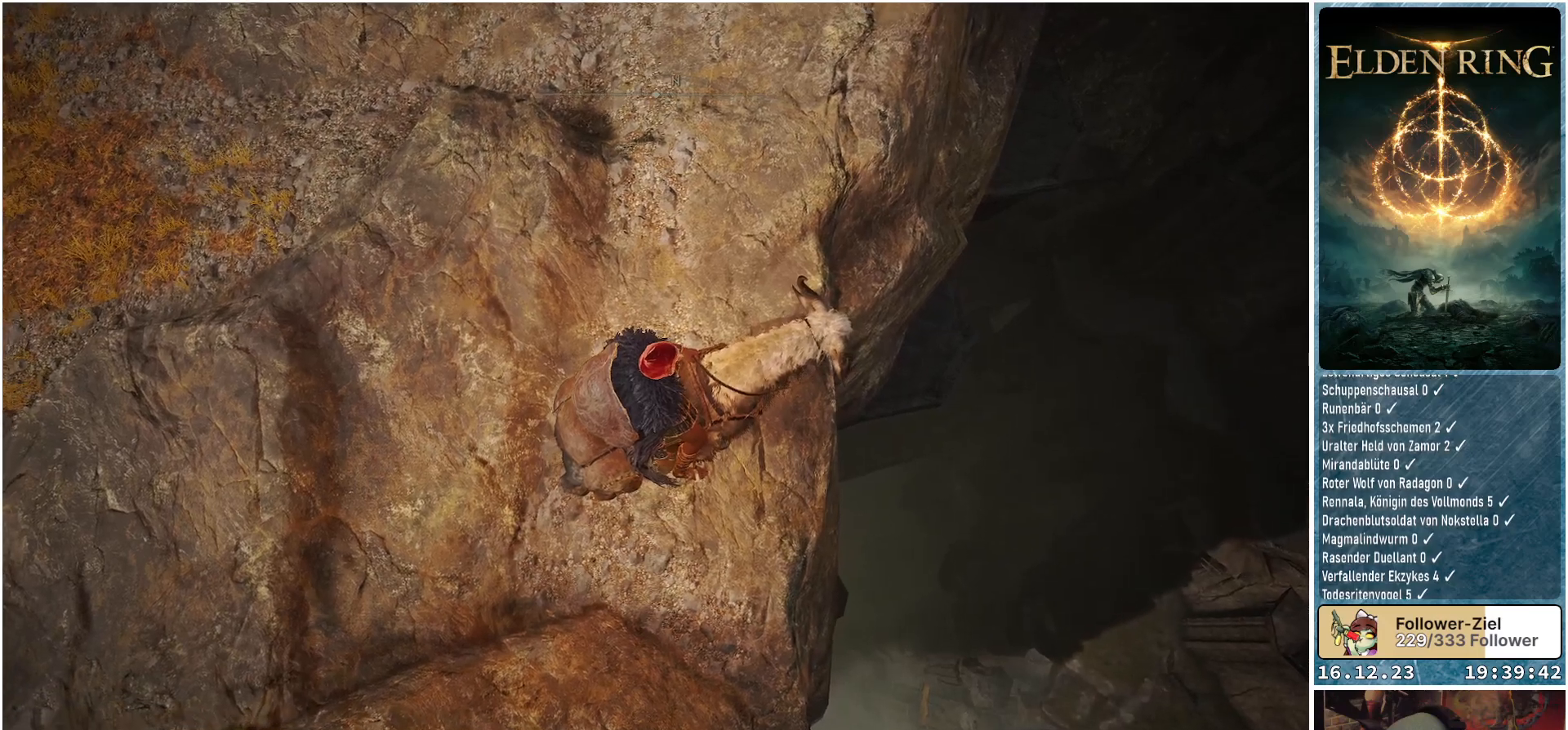
{"buttons": [], "left_stick": "center", "right_stick": "down-left", "events": []}
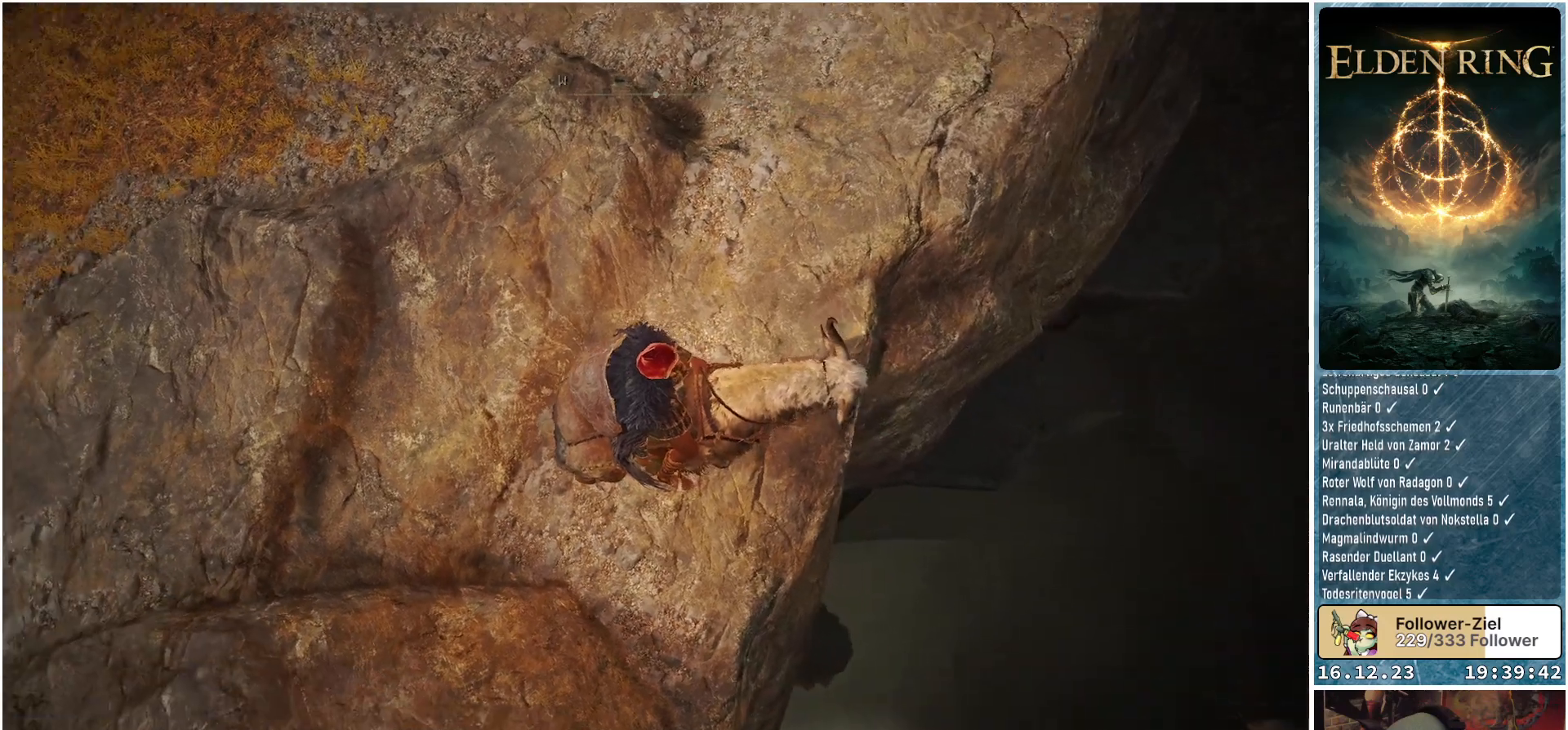
{"buttons": [], "left_stick": "center", "right_stick": "down-left", "events": []}
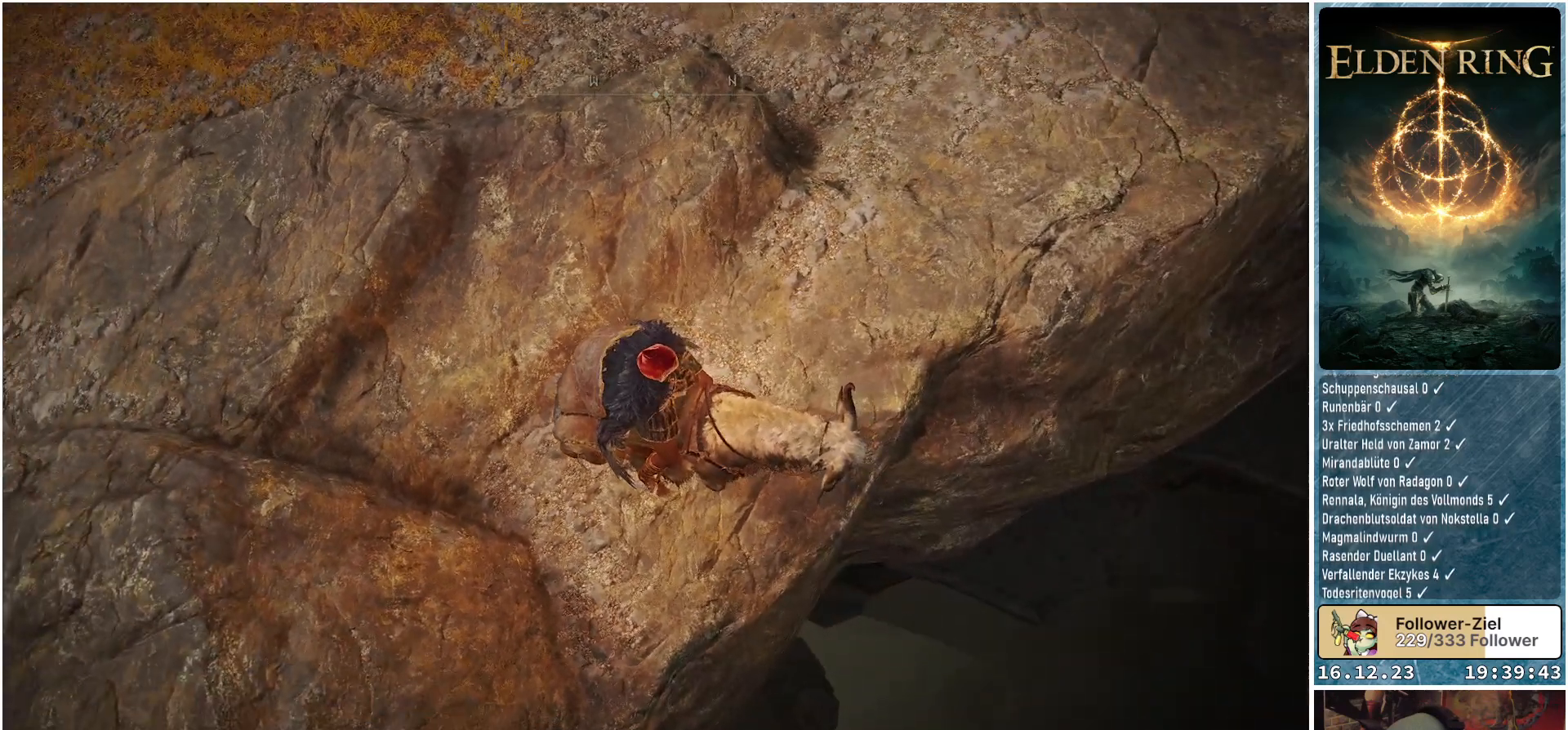
{"buttons": [], "left_stick": "center", "right_stick": "up-right", "events": [[17, "right_stick", "center"], [500, "right_stick", "up-right"]]}
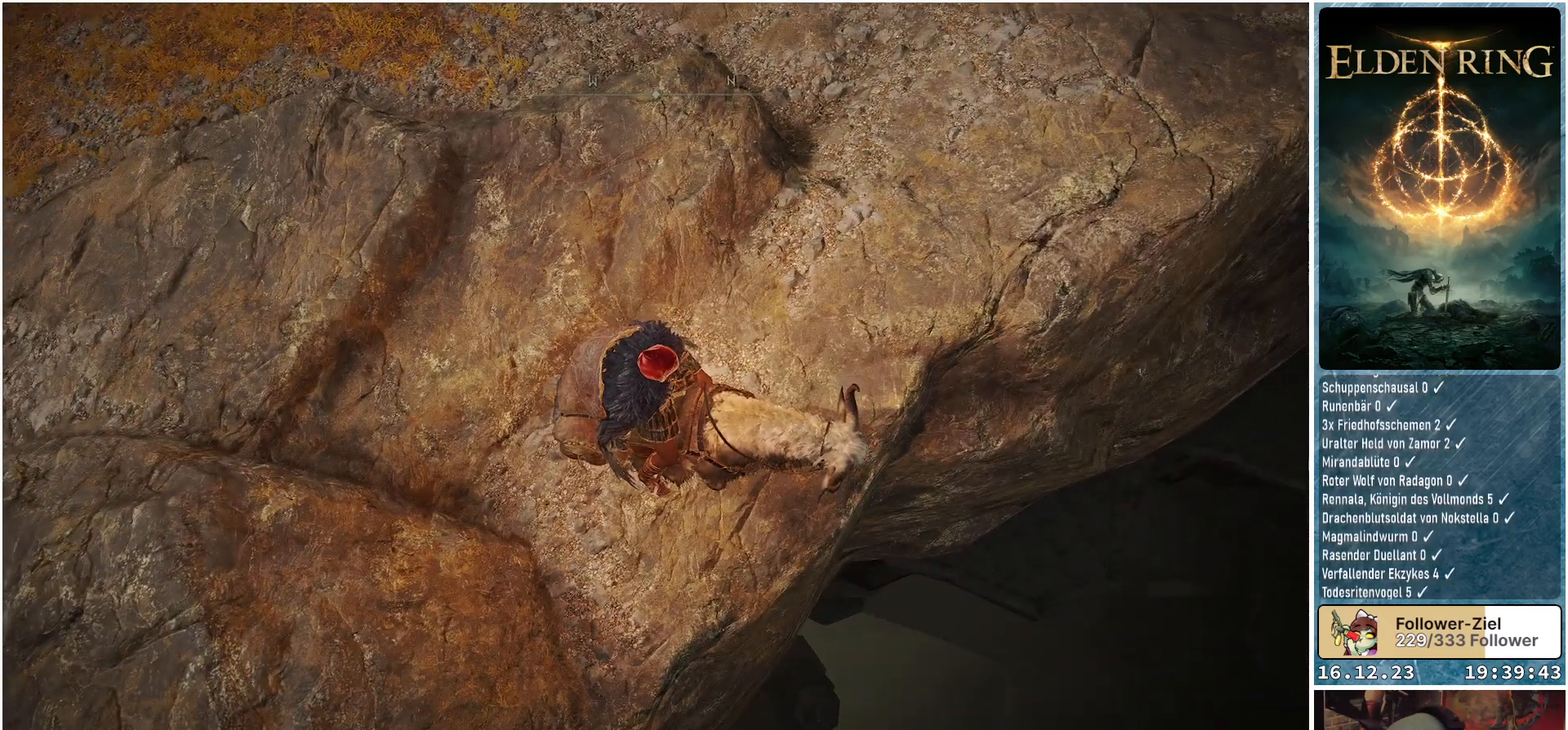
{"buttons": [], "left_stick": "center", "right_stick": "up-right", "events": []}
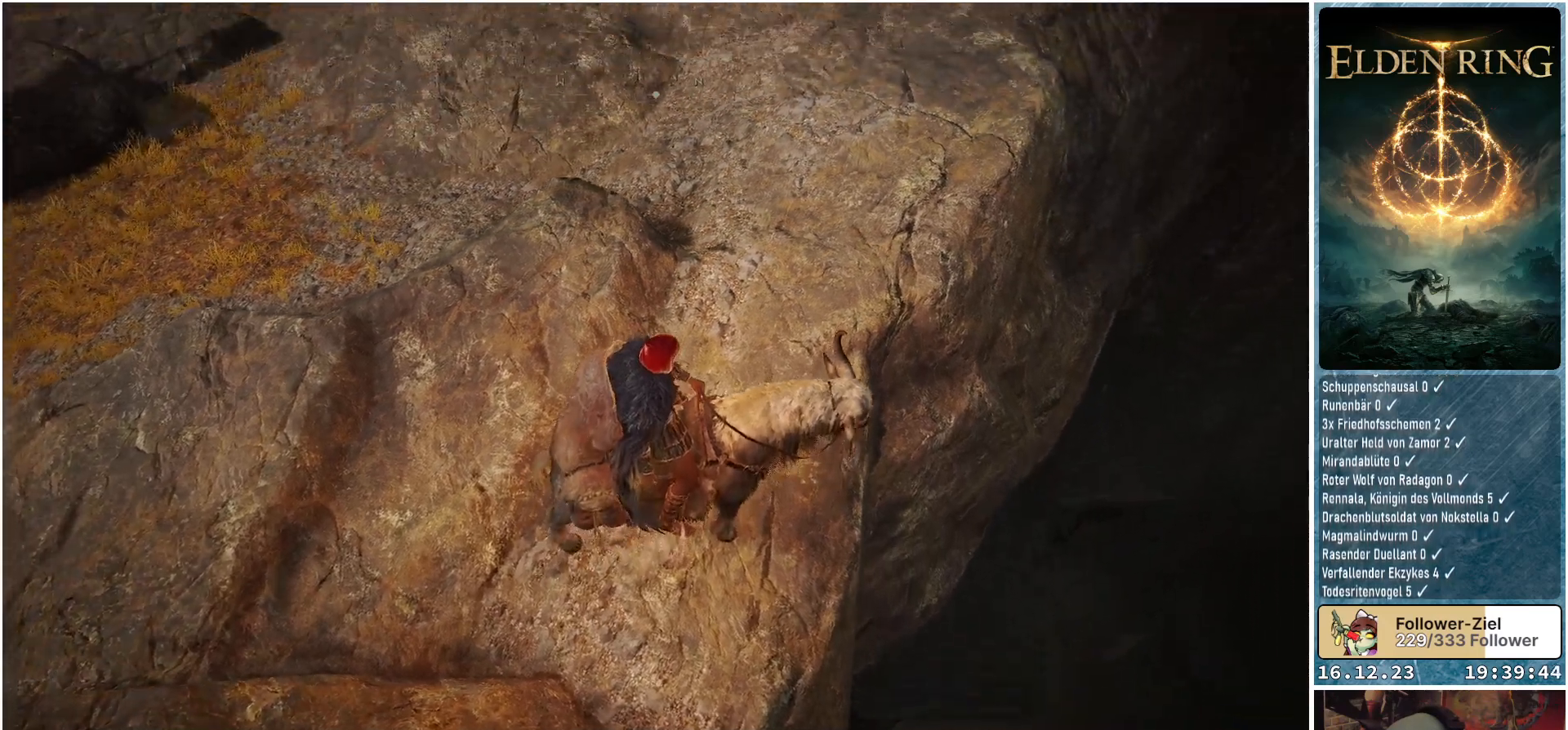
{"buttons": [], "left_stick": "center", "right_stick": "center", "events": [[150, "right_stick", "center"]]}
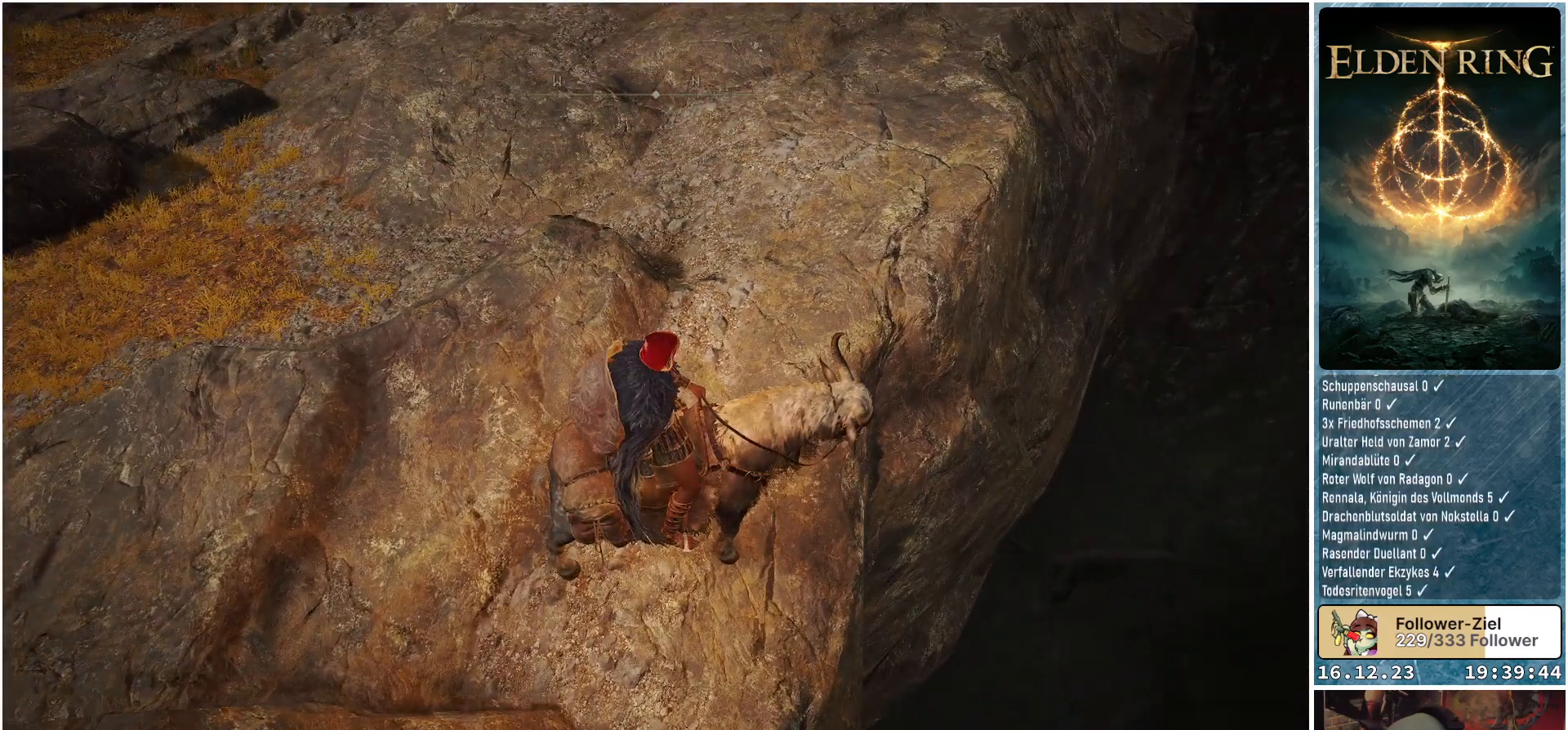
{"buttons": [], "left_stick": "center", "right_stick": "down-left", "events": [[417, "right_stick", "down-left"]]}
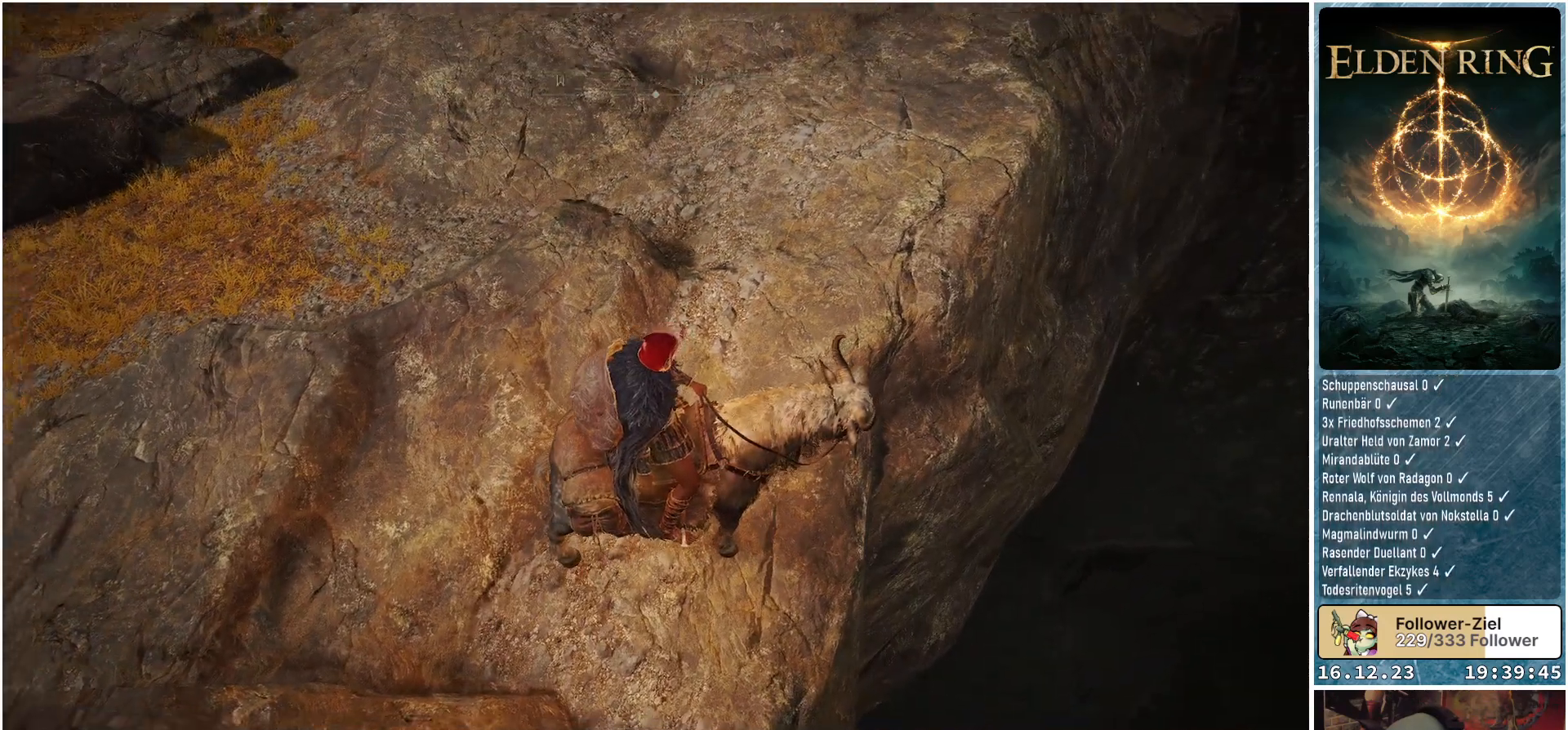
{"buttons": [], "left_stick": "center", "right_stick": "down-left", "events": []}
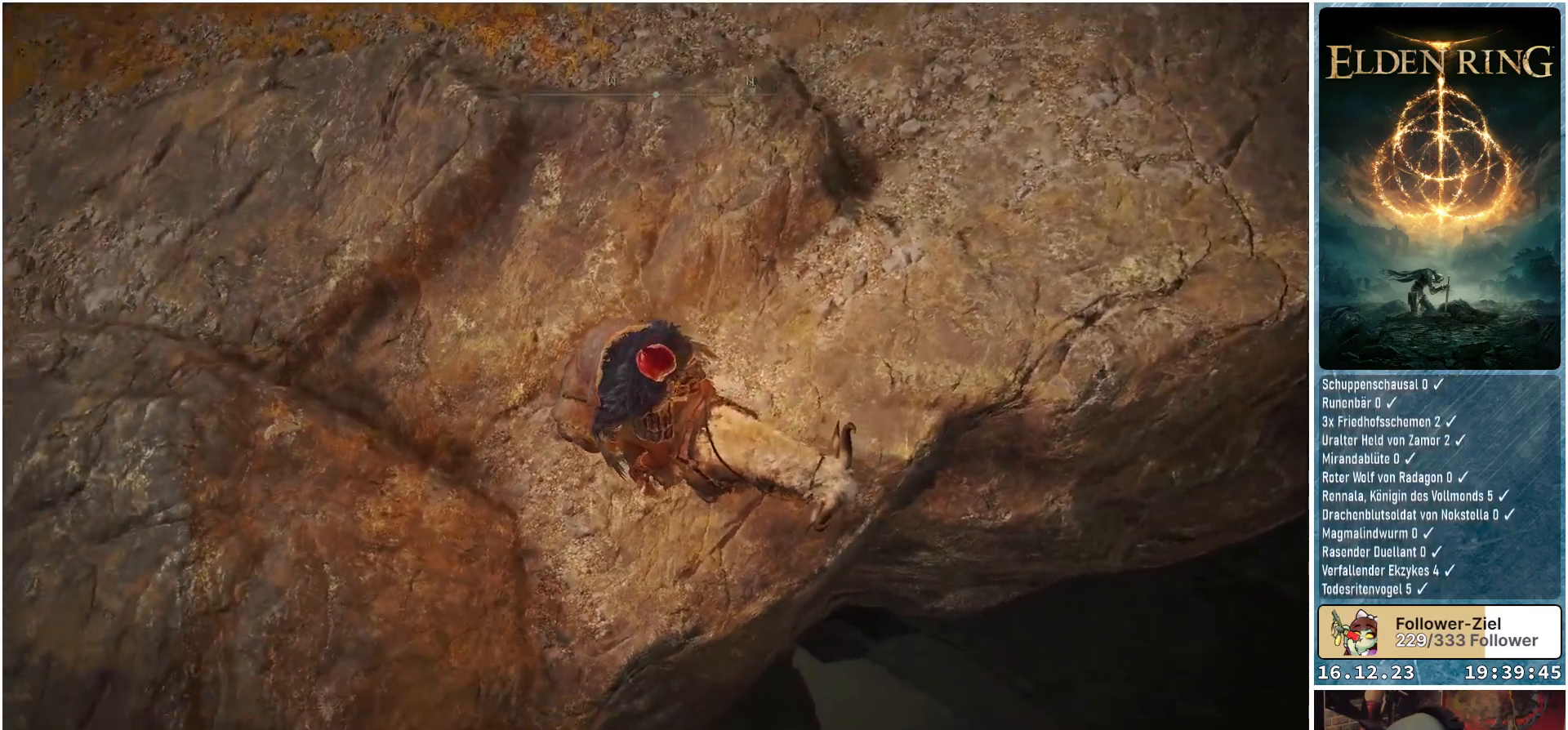
{"buttons": [], "left_stick": "center", "right_stick": "down-left", "events": []}
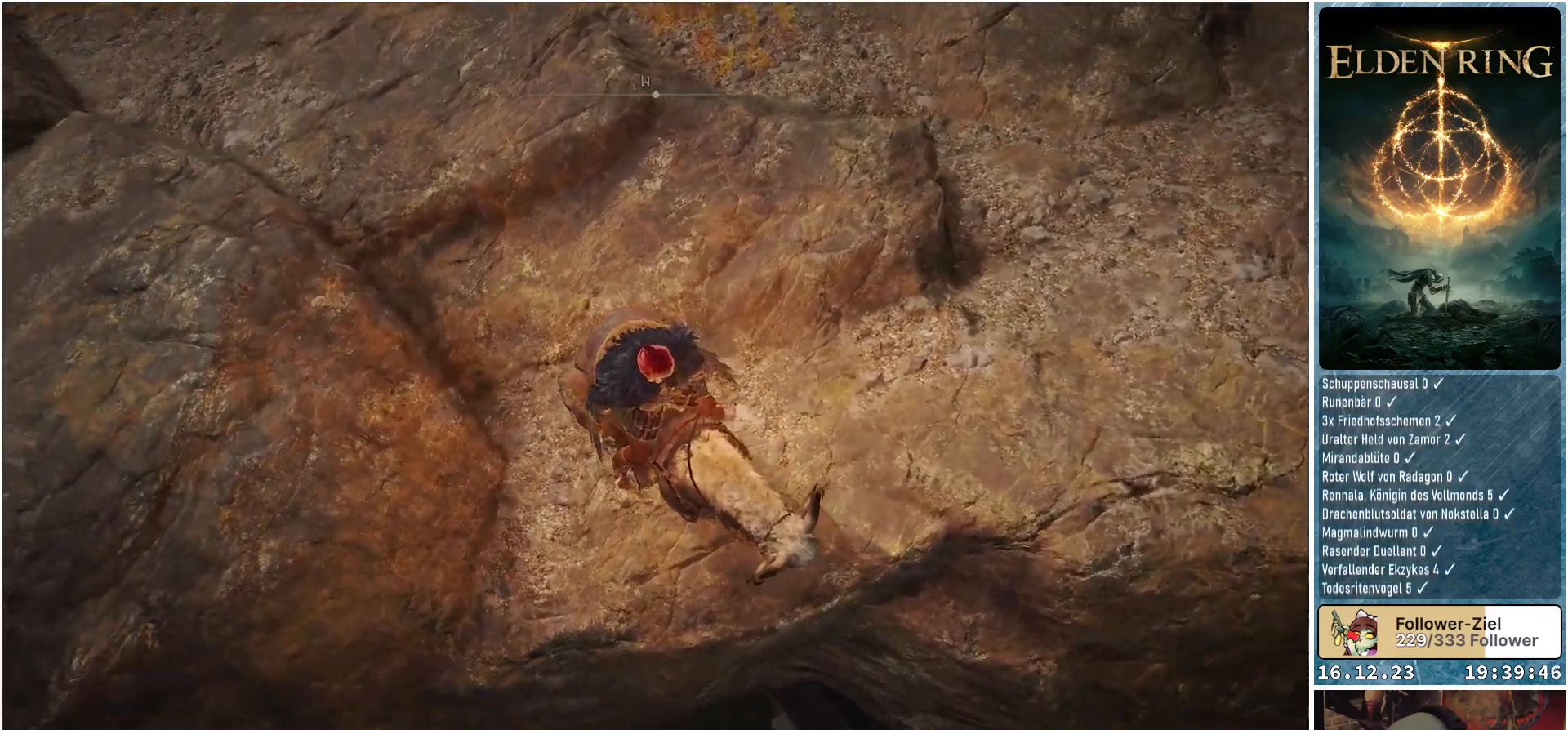
{"buttons": [], "left_stick": "center", "right_stick": "center", "events": [[417, "right_stick", "center"]]}
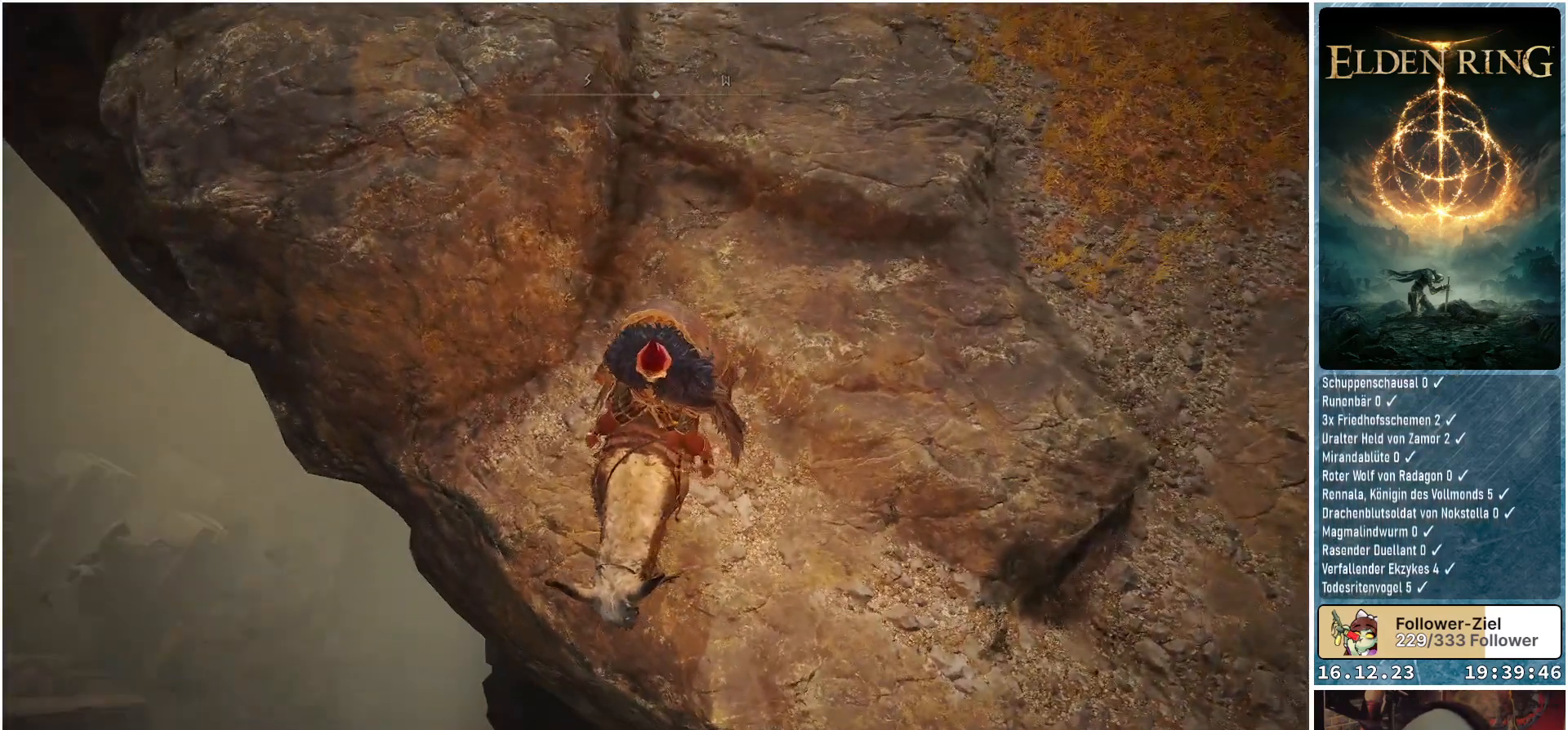
{"buttons": [], "left_stick": "center", "right_stick": "down-left", "events": [[150, "right_stick", "right"], [367, "right_stick", "down-left"]]}
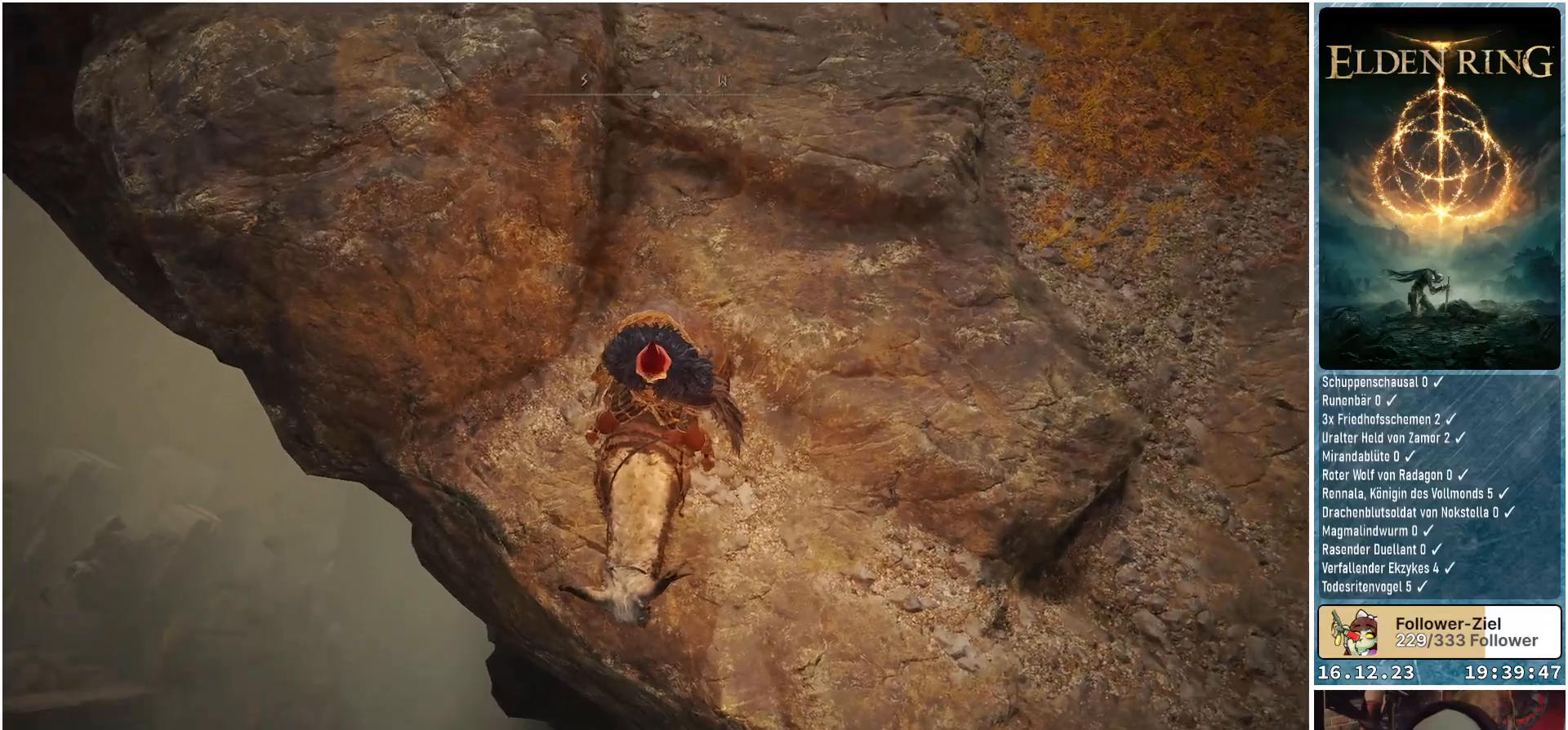
{"buttons": [], "left_stick": "center", "right_stick": "center", "events": [[383, "right_stick", "center"]]}
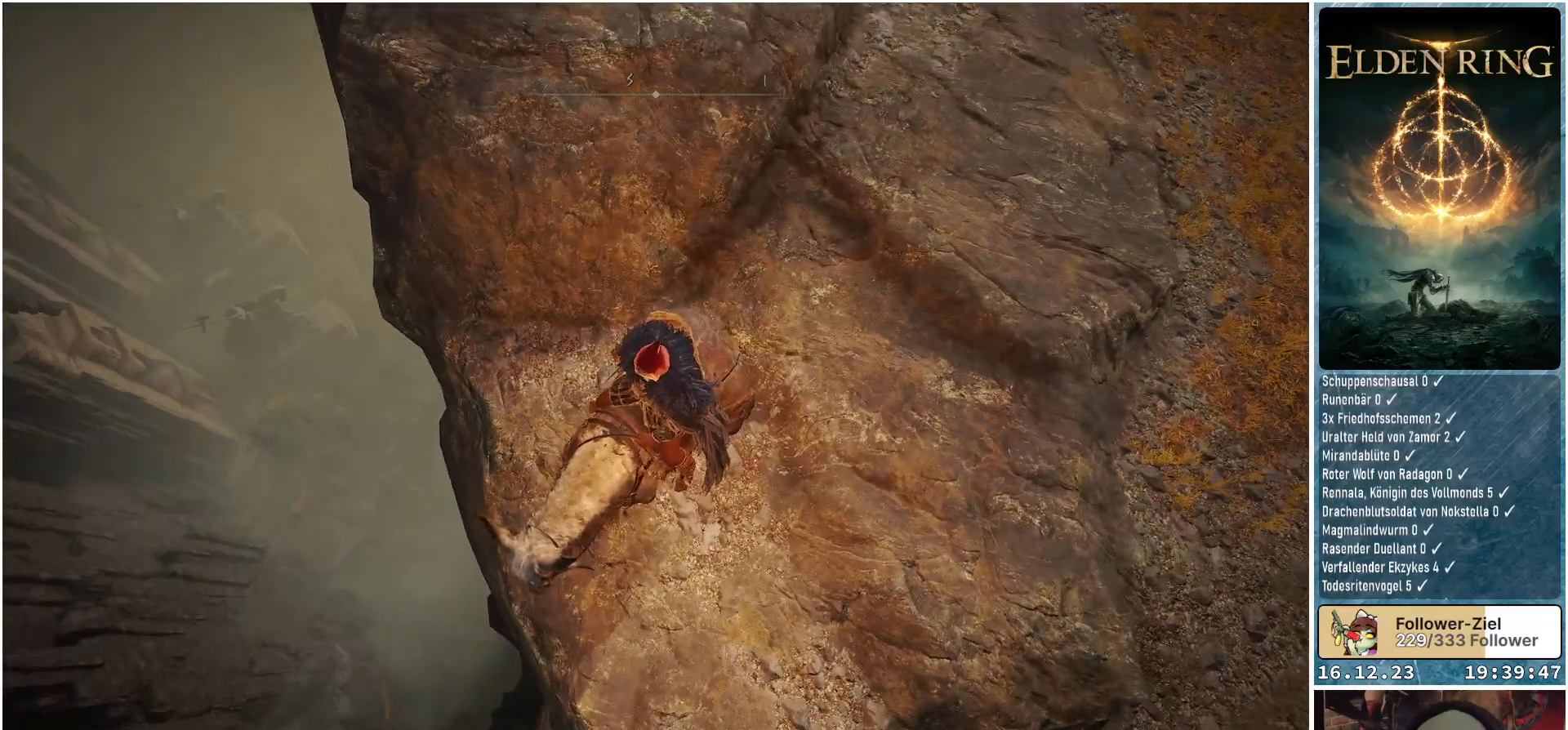
{"buttons": [], "left_stick": "center", "right_stick": "center", "events": []}
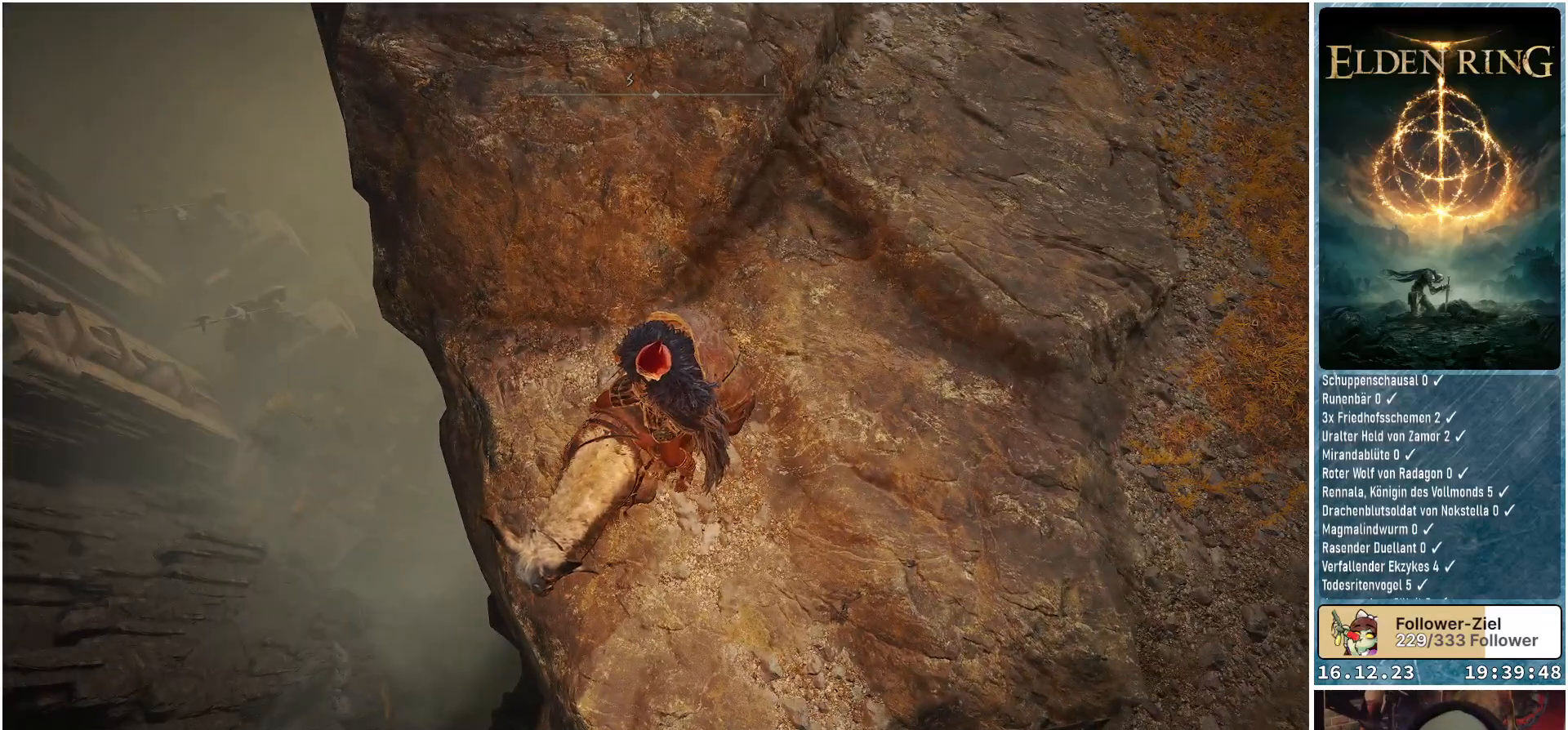
{"buttons": [], "left_stick": "center", "right_stick": "up-left", "events": [[267, "right_stick", "left"], [383, "right_stick", "up-left"]]}
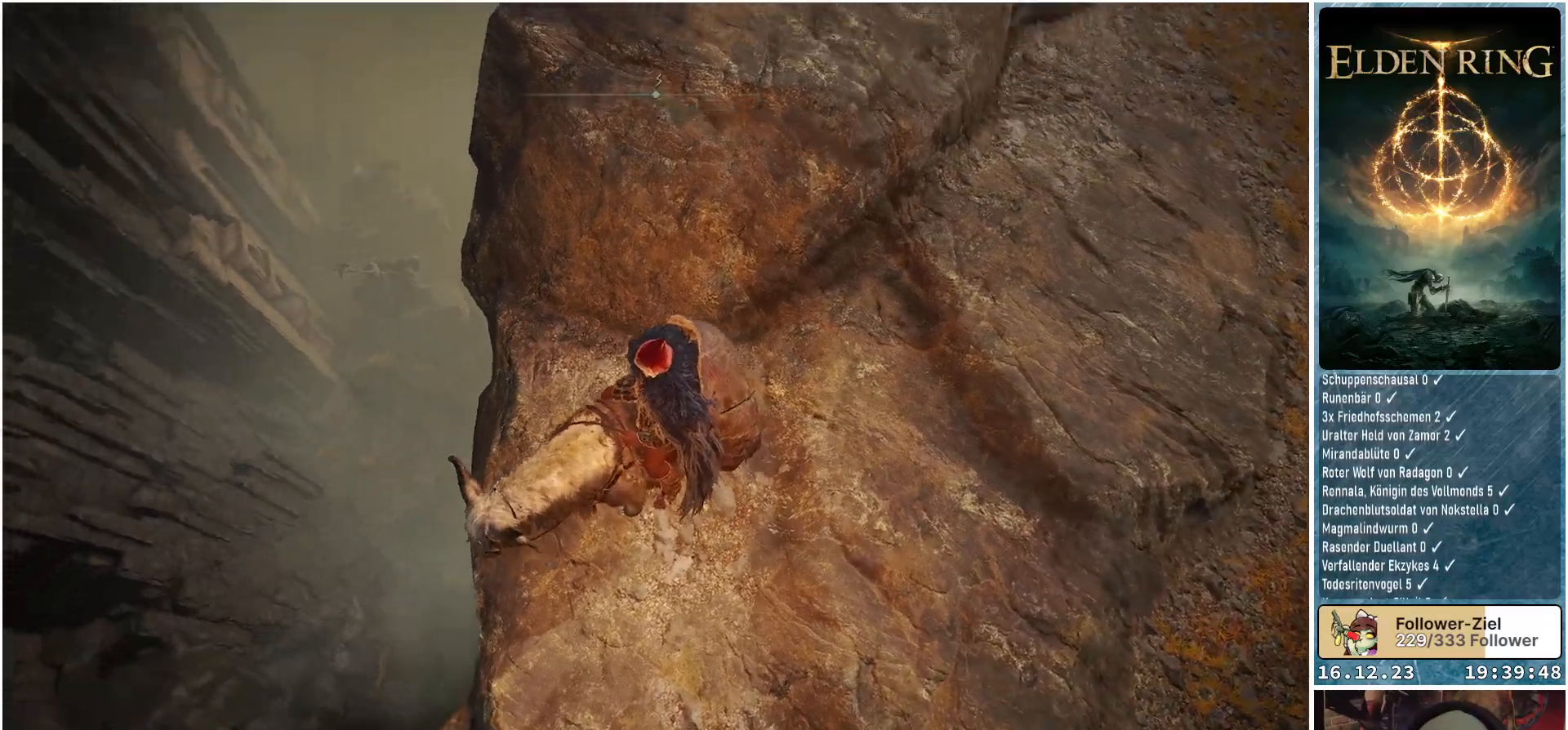
{"buttons": [], "left_stick": "center", "right_stick": "up-left", "events": []}
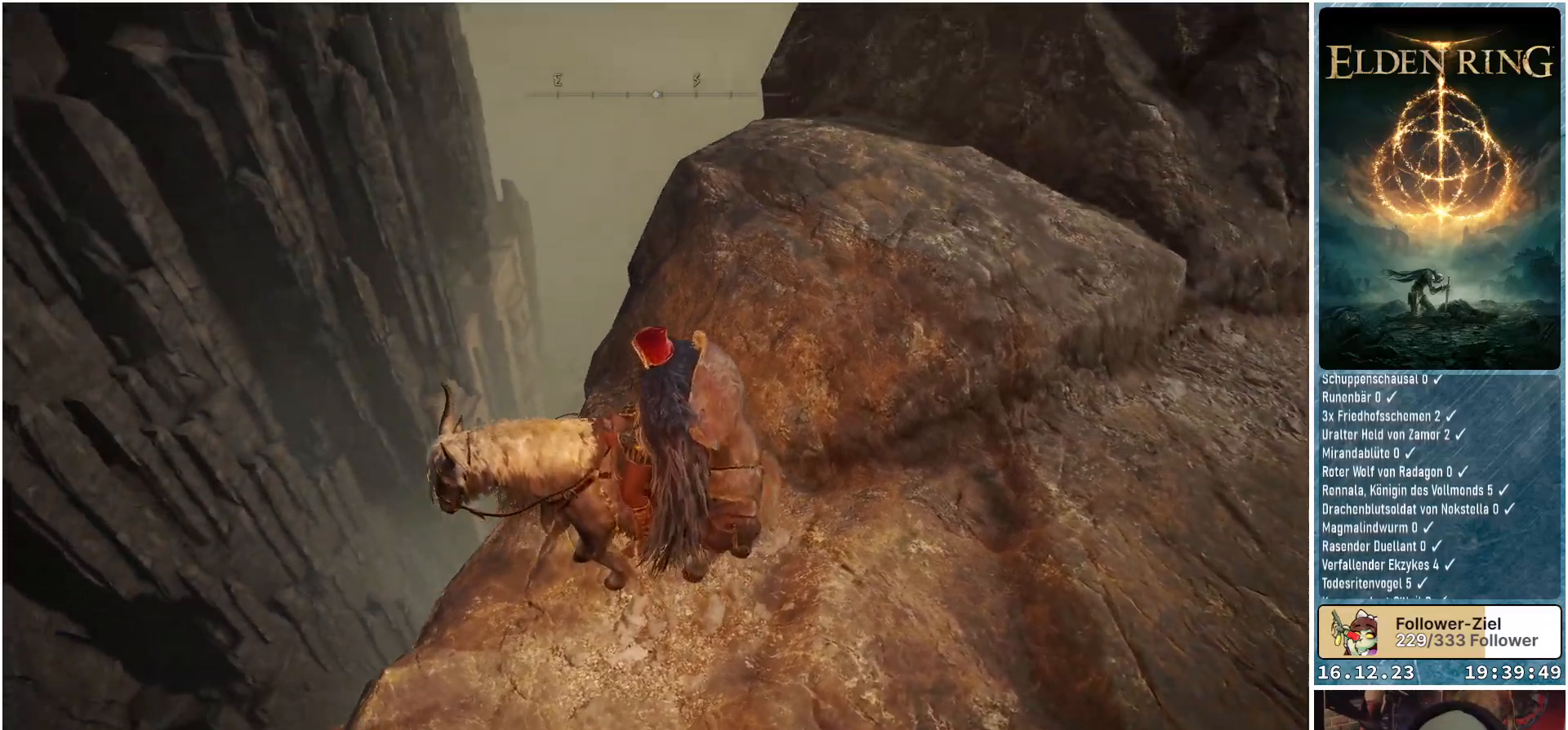
{"buttons": [], "left_stick": "center", "right_stick": "up-left", "events": []}
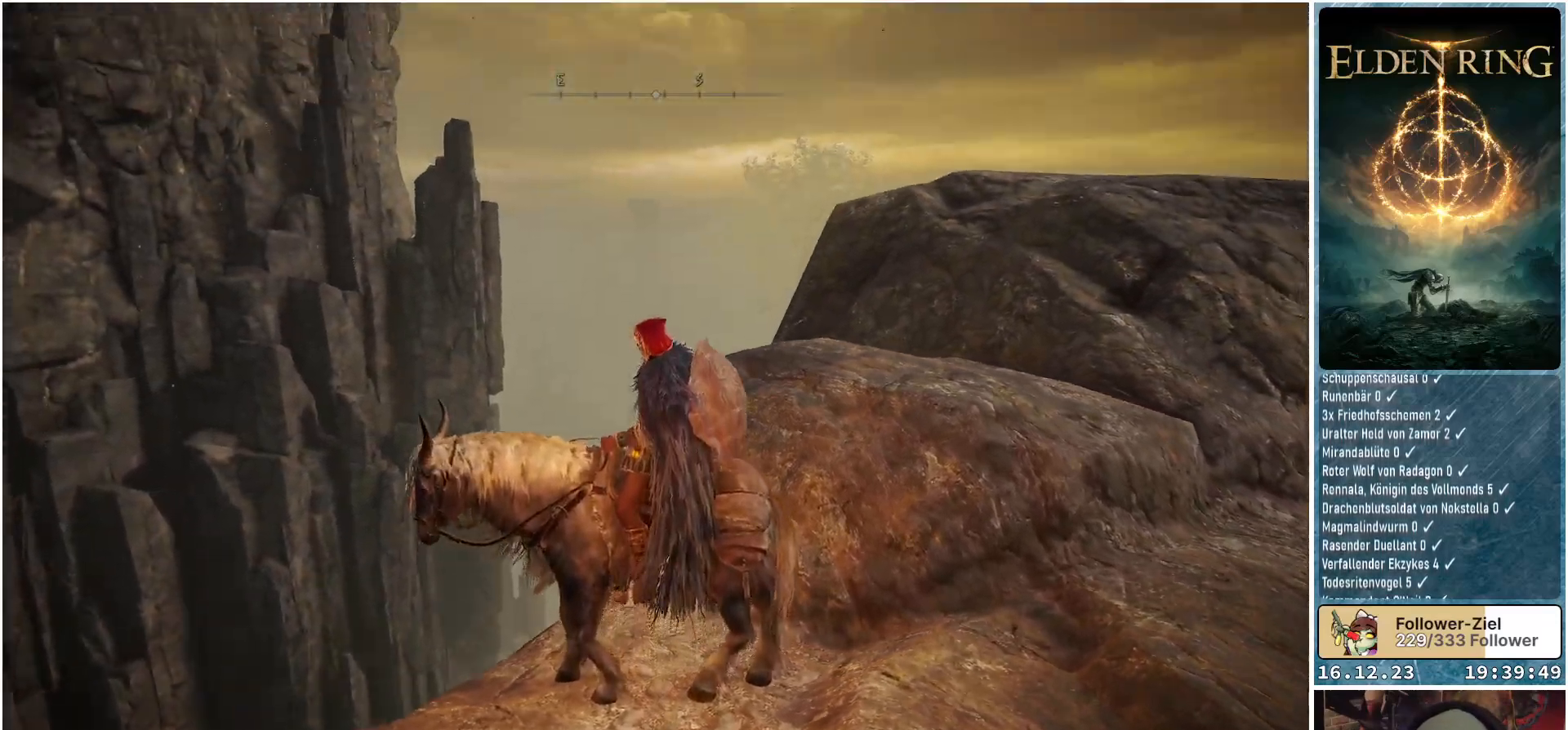
{"buttons": [], "left_stick": "center", "right_stick": "up-left", "events": []}
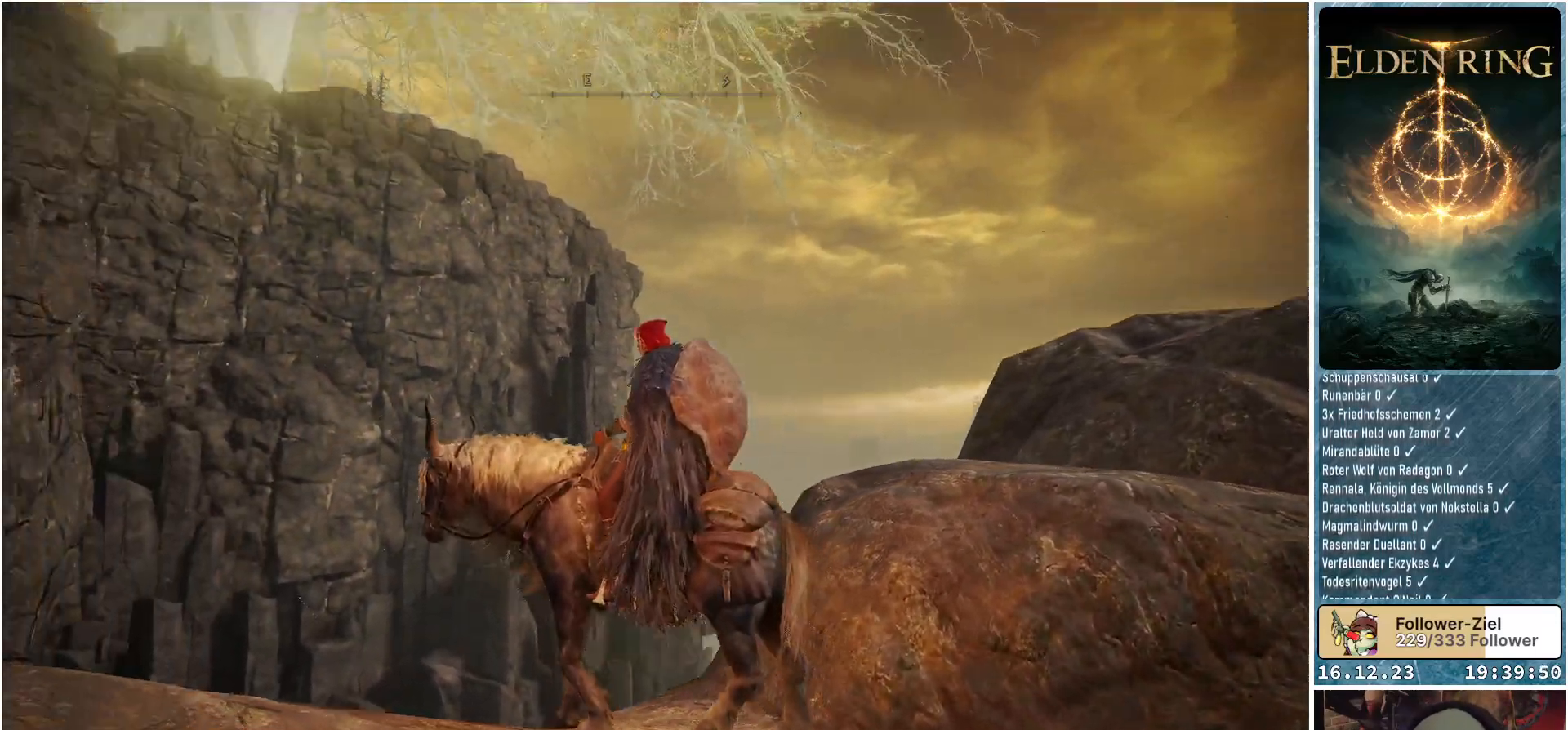
{"buttons": [], "left_stick": "center", "right_stick": "up-left", "events": [[100, "right_stick", "center"], [450, "right_stick", "up-left"]]}
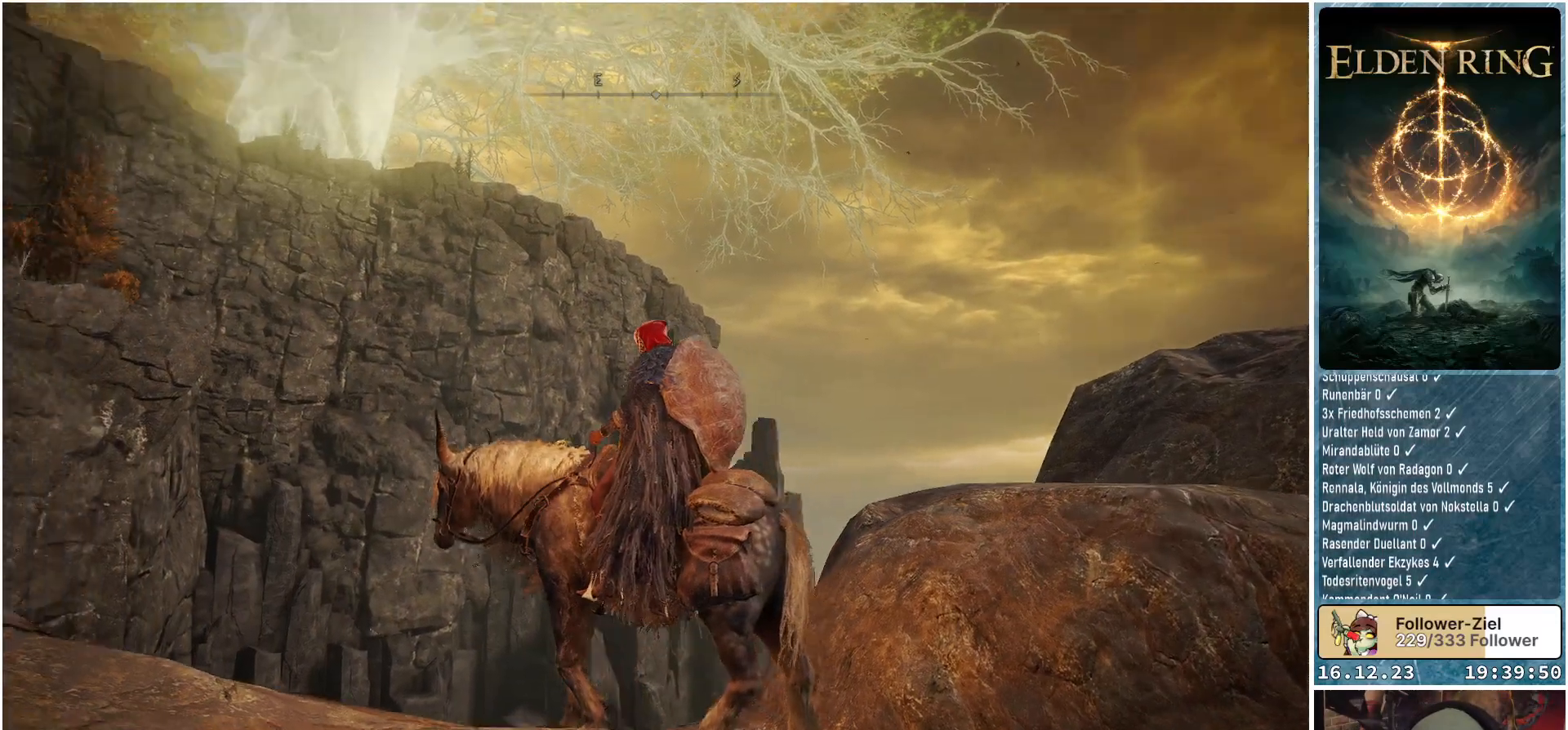
{"buttons": [], "left_stick": "center", "right_stick": "center", "events": [[250, "right_stick", "center"]]}
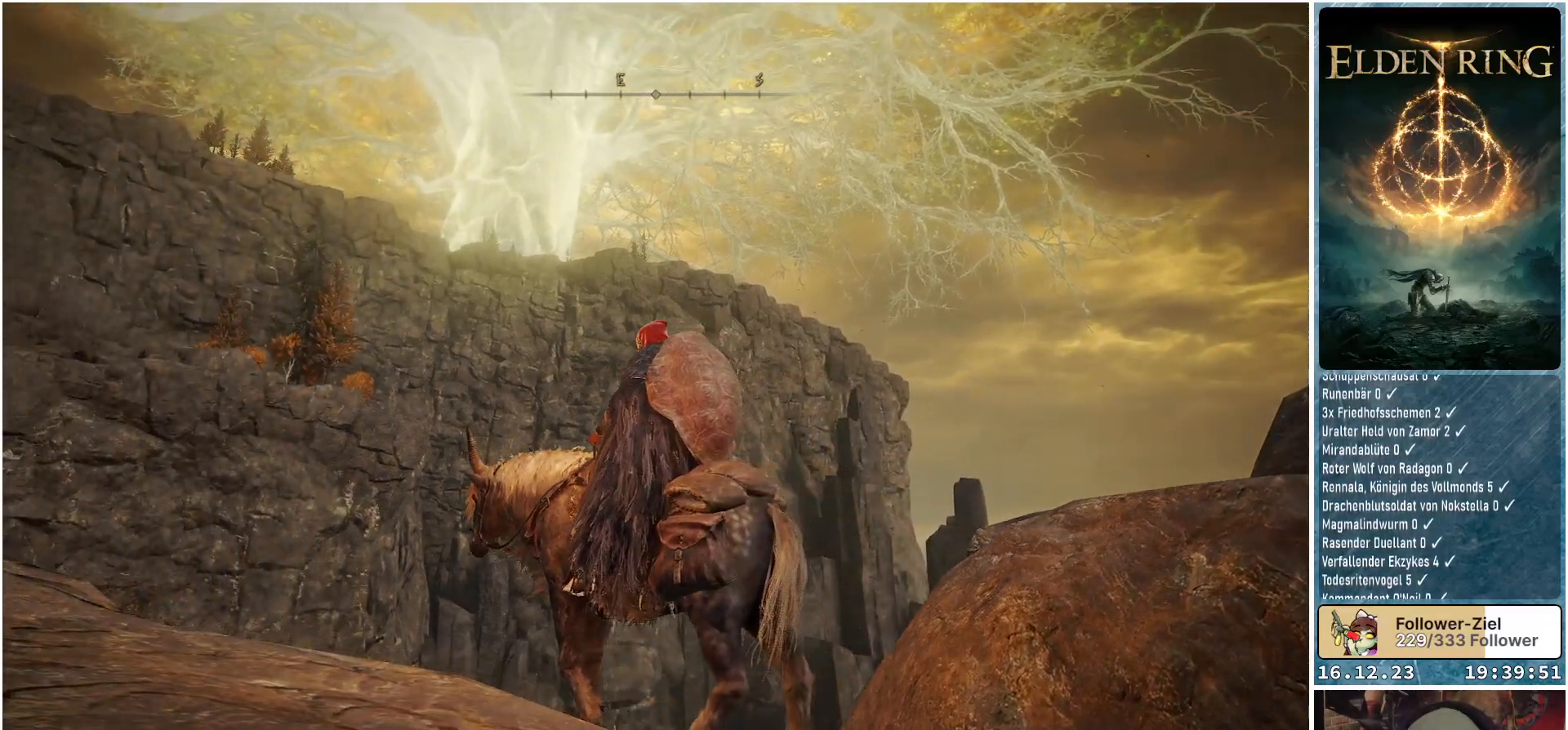
{"buttons": [], "left_stick": "center", "right_stick": "left", "events": [[217, "right_stick", "left"]]}
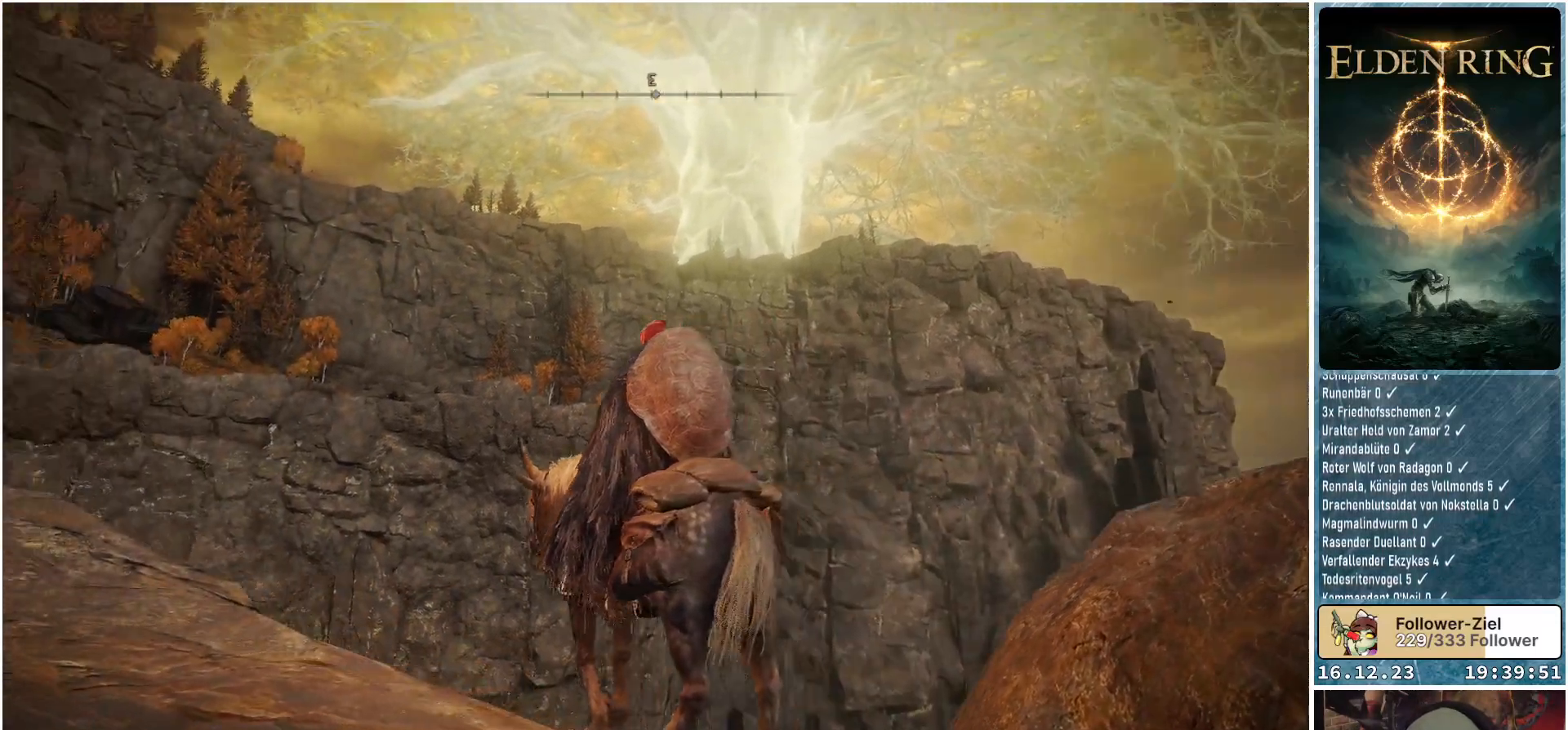
{"buttons": [], "left_stick": "center", "right_stick": "center", "events": [[350, "right_stick", "center"]]}
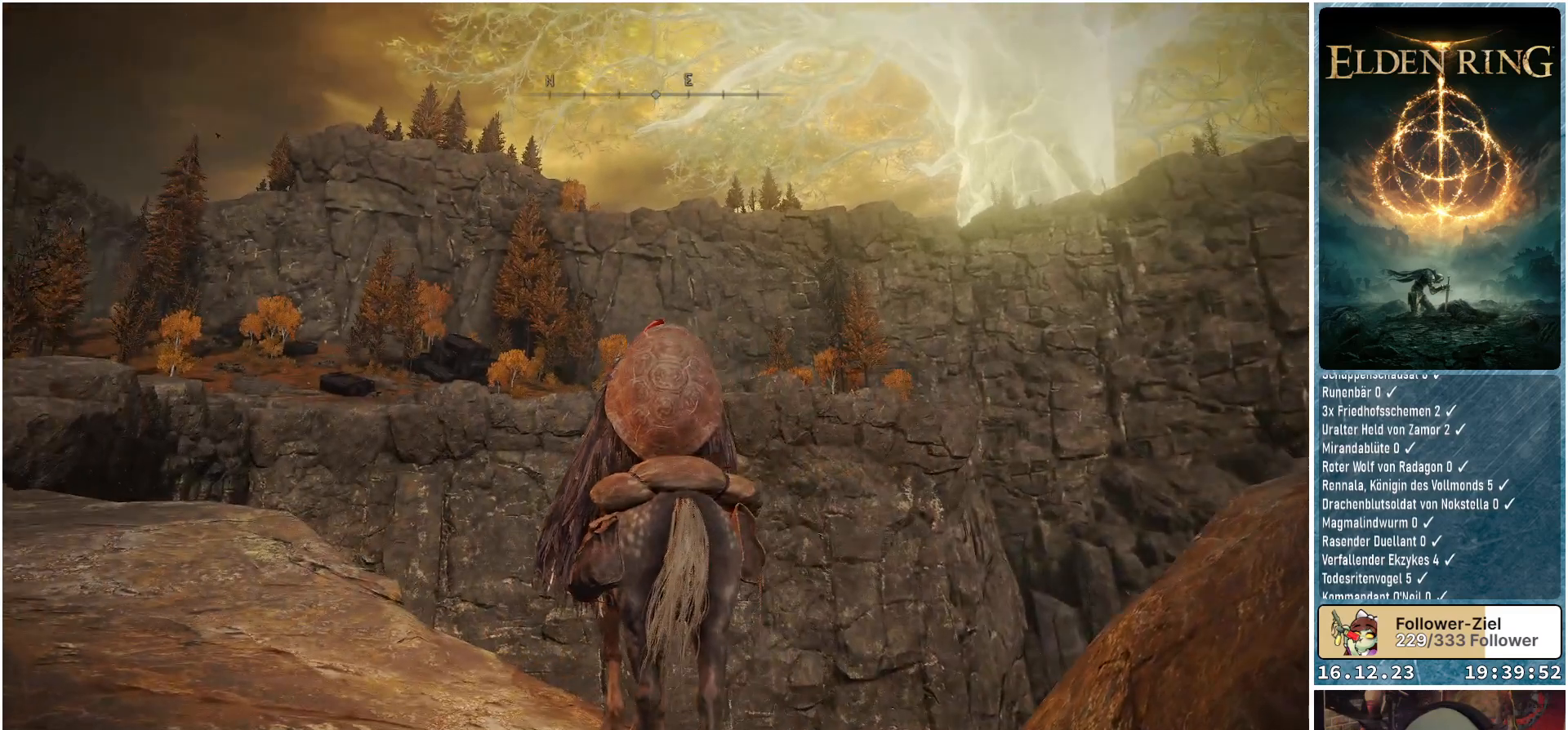
{"buttons": [], "left_stick": "center", "right_stick": "center", "events": []}
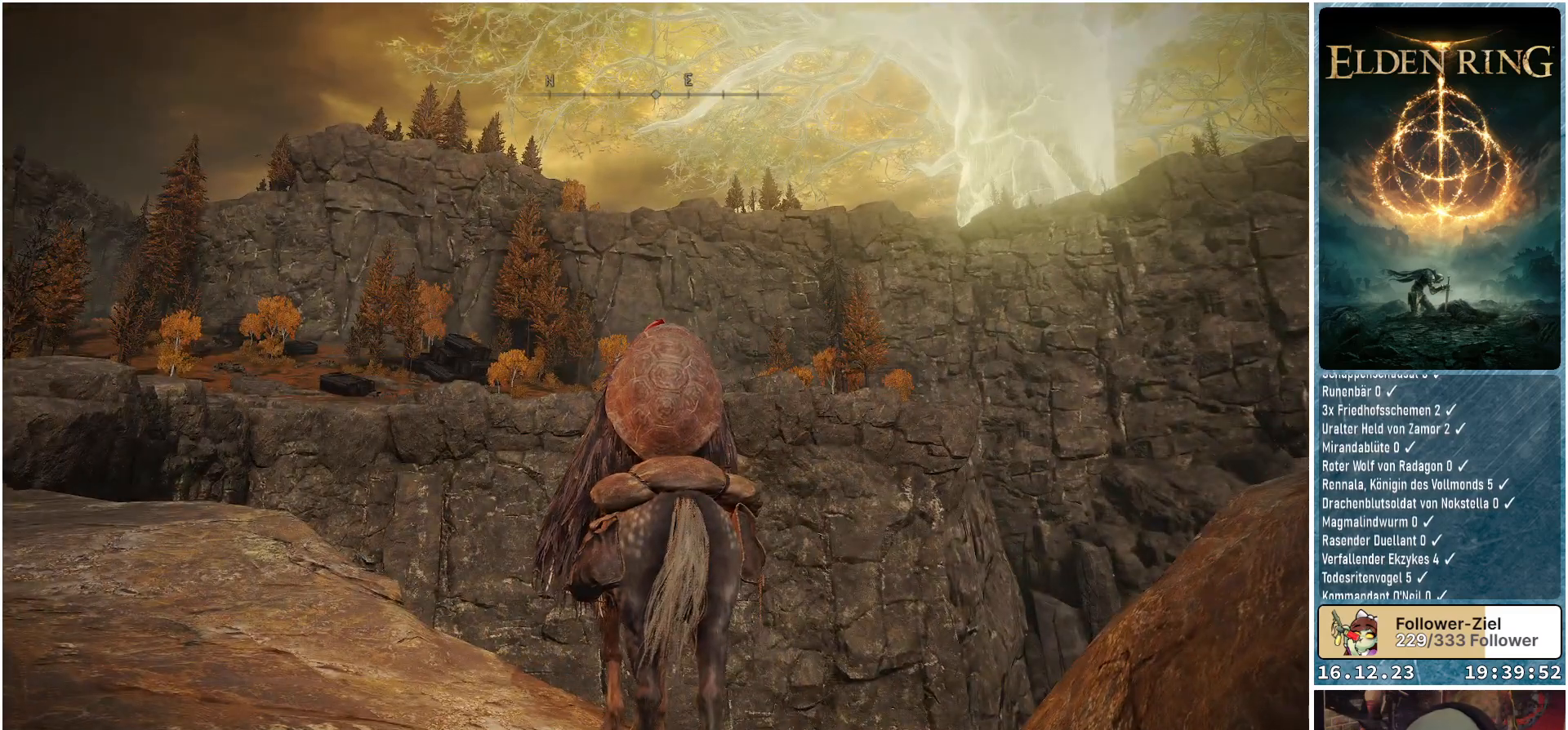
{"buttons": [], "left_stick": "center", "right_stick": "down-left", "events": [[450, "right_stick", "down-left"]]}